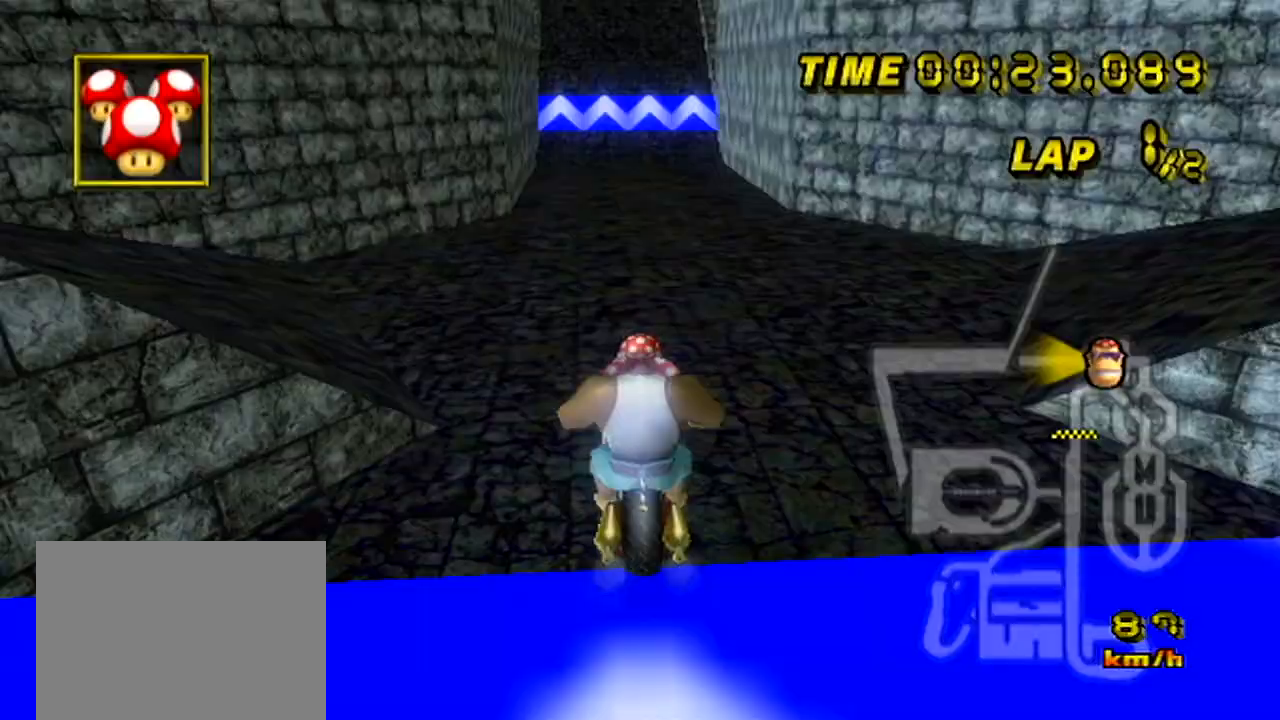
Gameplay with a controller (Nintendo layout); each line is a JSON object with the inputs held at the frame after it. "events" lists button and stick changes between this image and that frame as [ms after this image, input, new state], when the widget could be followed in between. Not read: B DPAD_DOWN DPAD_LEFT L3 R3 X Y Z.
{"buttons": ["A"], "left_stick": "center", "events": [[184, "R1", "up"], [217, "left_stick", "center"]]}
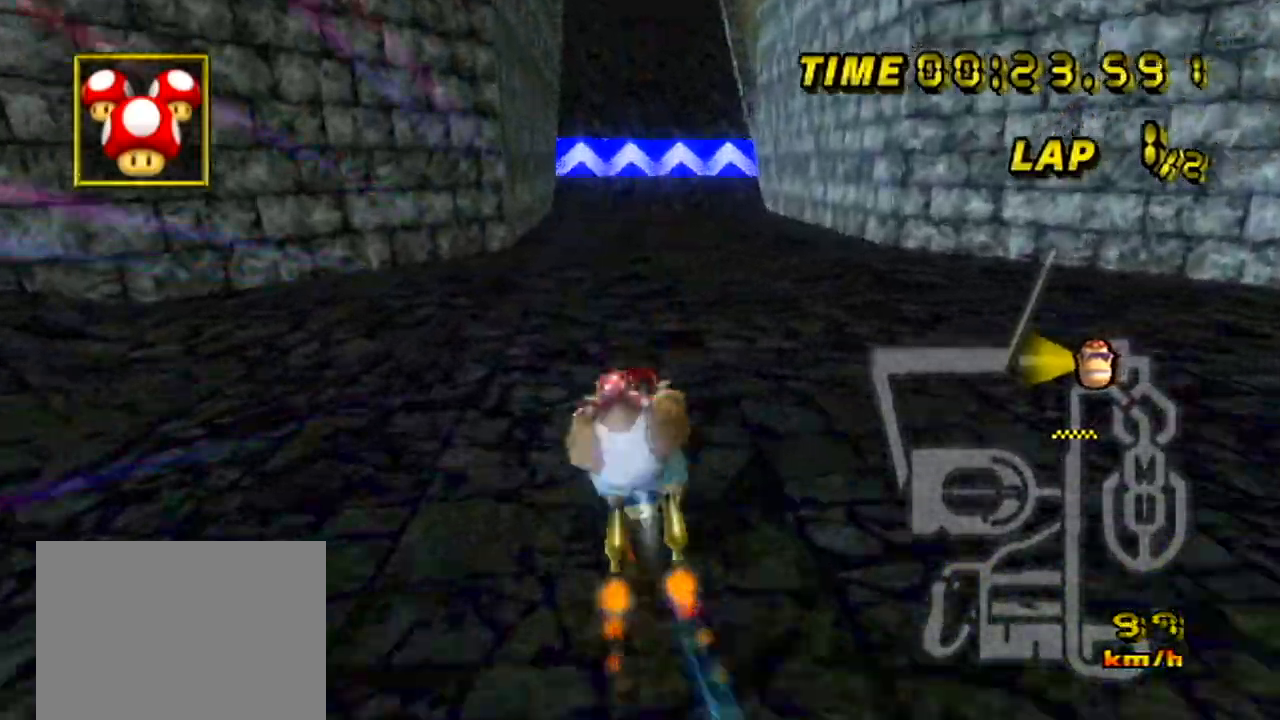
{"buttons": ["A"], "left_stick": "left", "events": [[383, "left_stick", "left"]]}
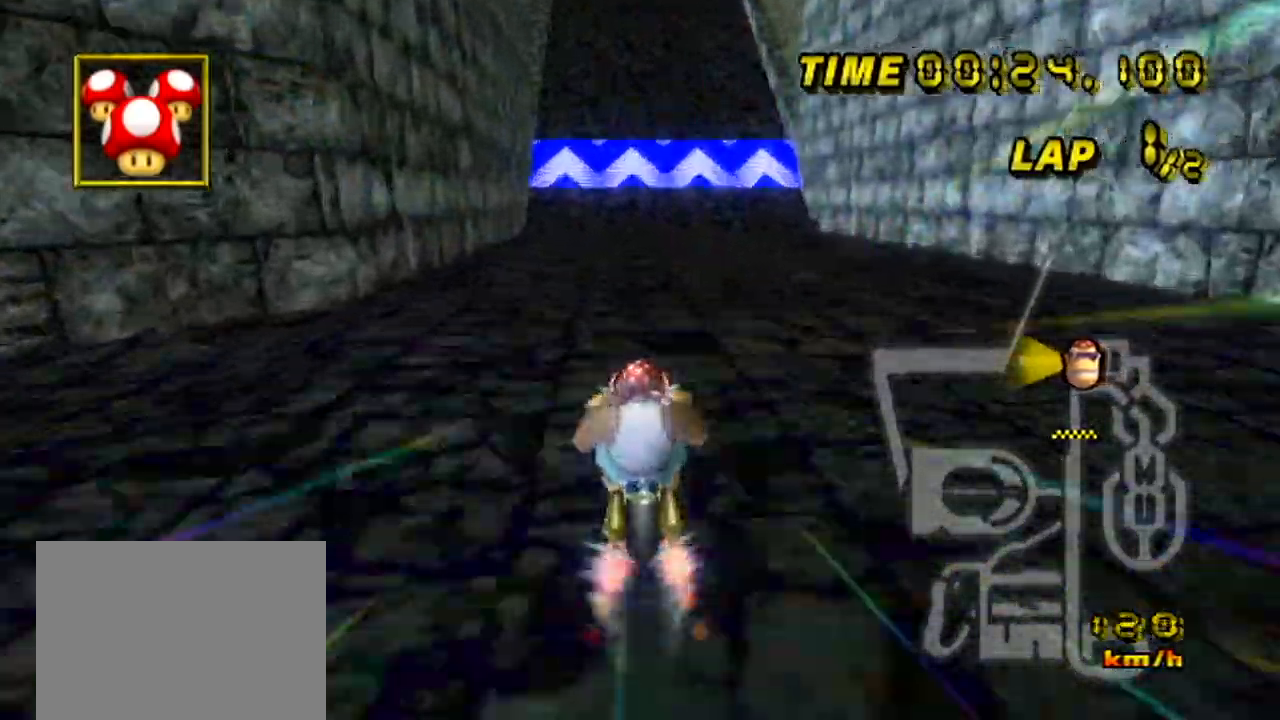
{"buttons": ["A"], "left_stick": "left", "events": []}
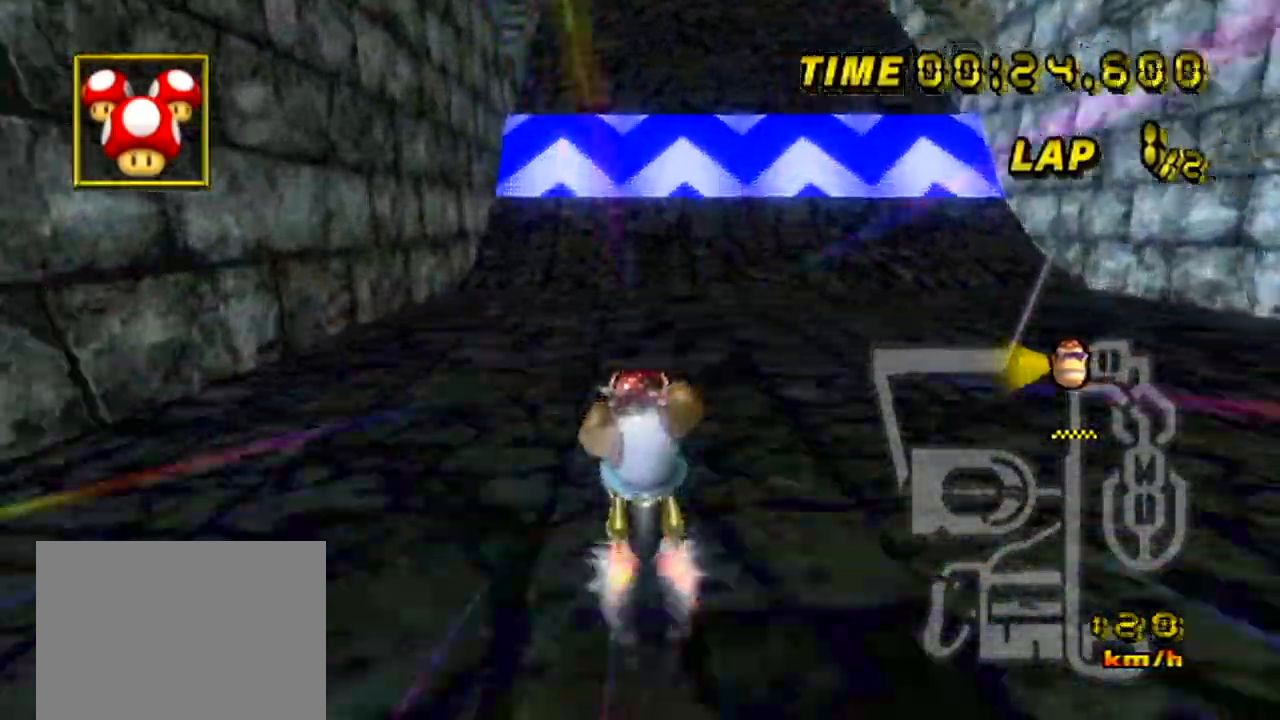
{"buttons": ["A"], "left_stick": "center", "events": [[250, "left_stick", "center"]]}
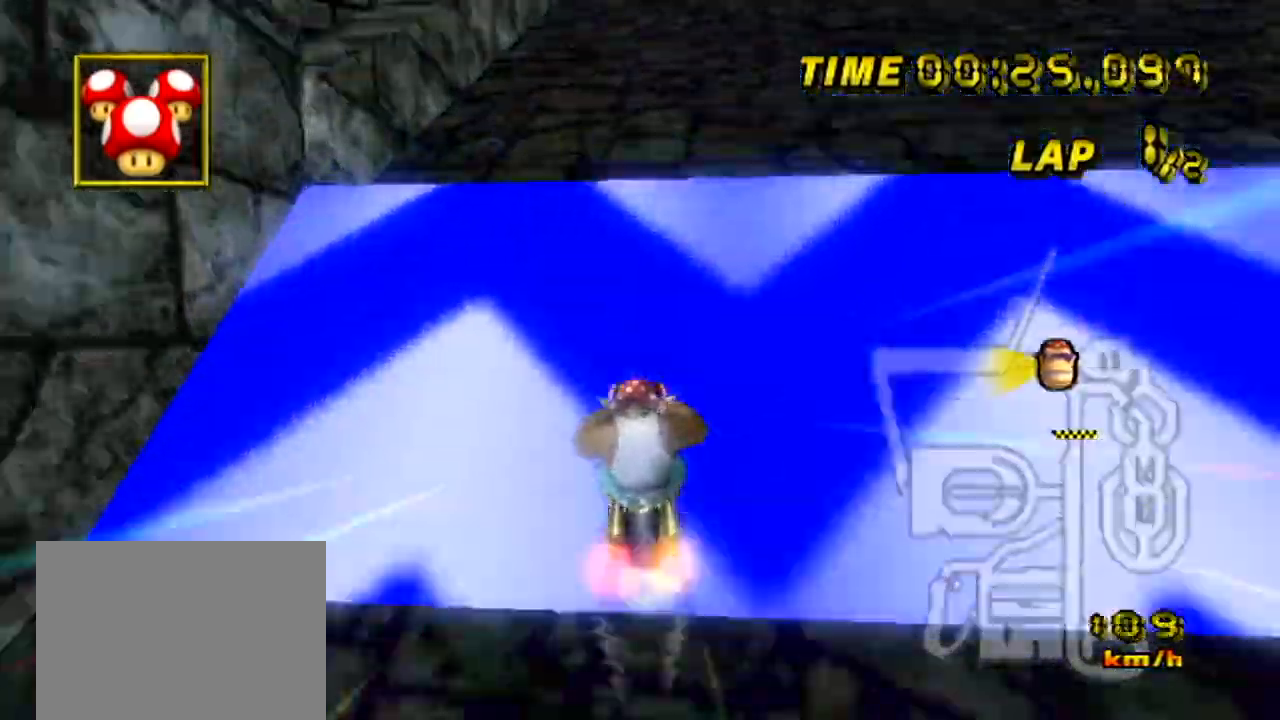
{"buttons": ["A"], "left_stick": "up", "events": [[50, "R1", "down"], [67, "left_stick", "up-left"], [334, "left_stick", "up"], [401, "R1", "up"]]}
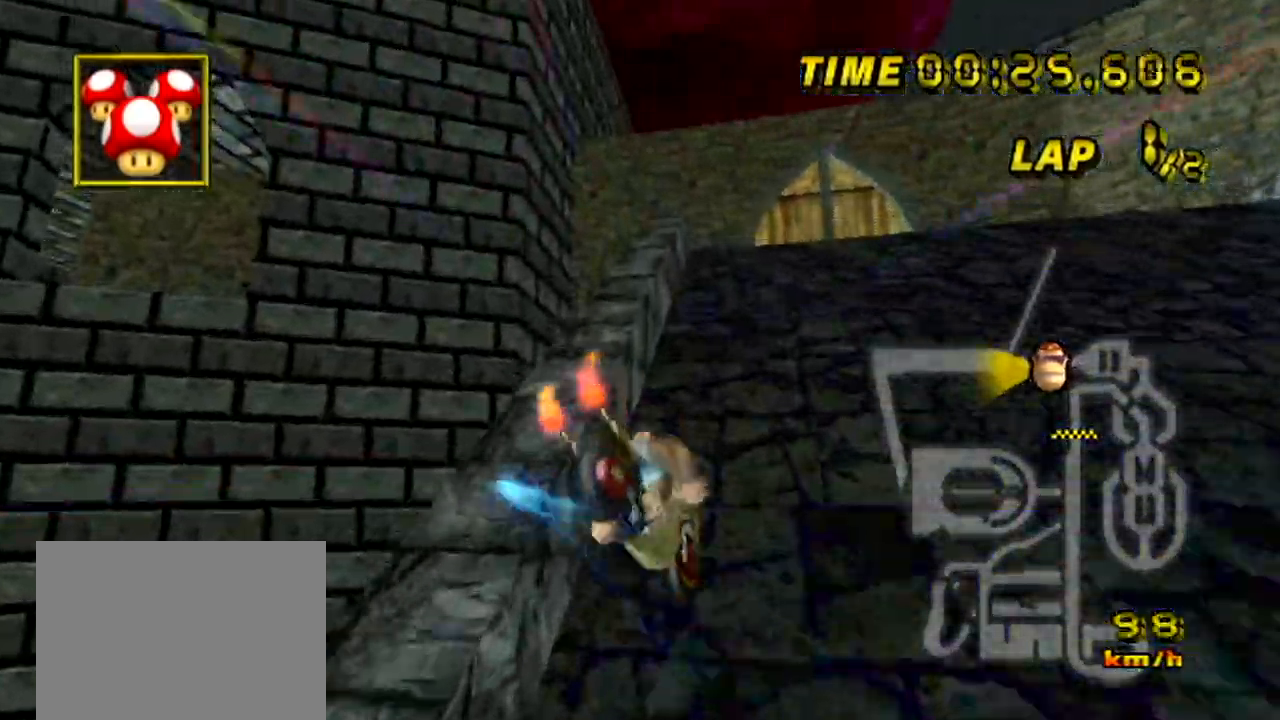
{"buttons": ["A"], "left_stick": "center", "events": [[217, "left_stick", "up-right"], [367, "left_stick", "center"]]}
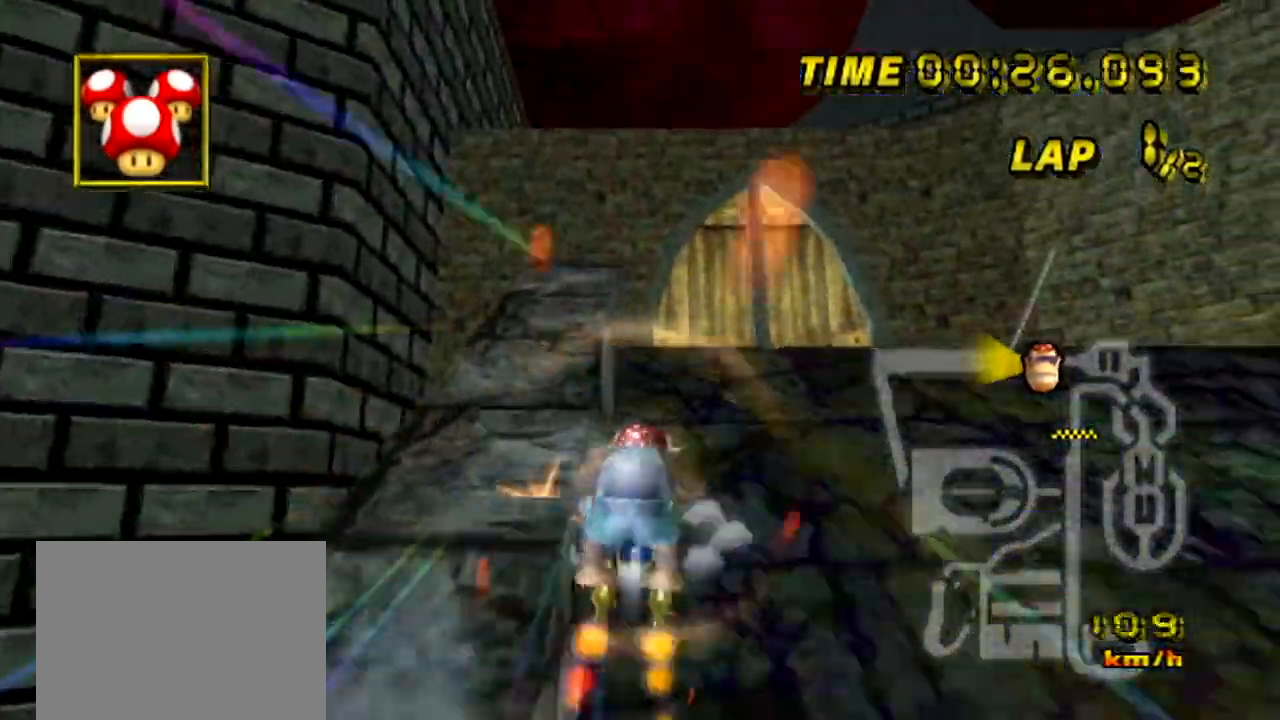
{"buttons": ["A"], "left_stick": "center", "events": []}
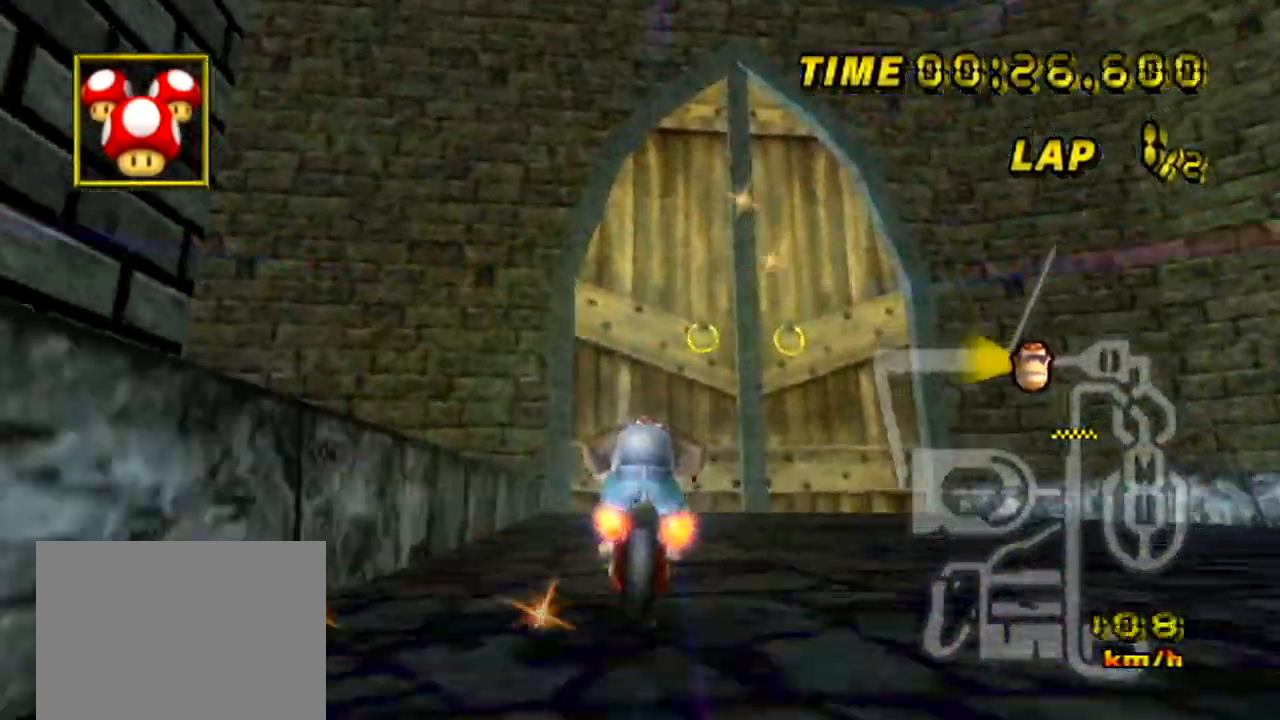
{"buttons": ["A"], "left_stick": "right", "events": [[333, "left_stick", "right"]]}
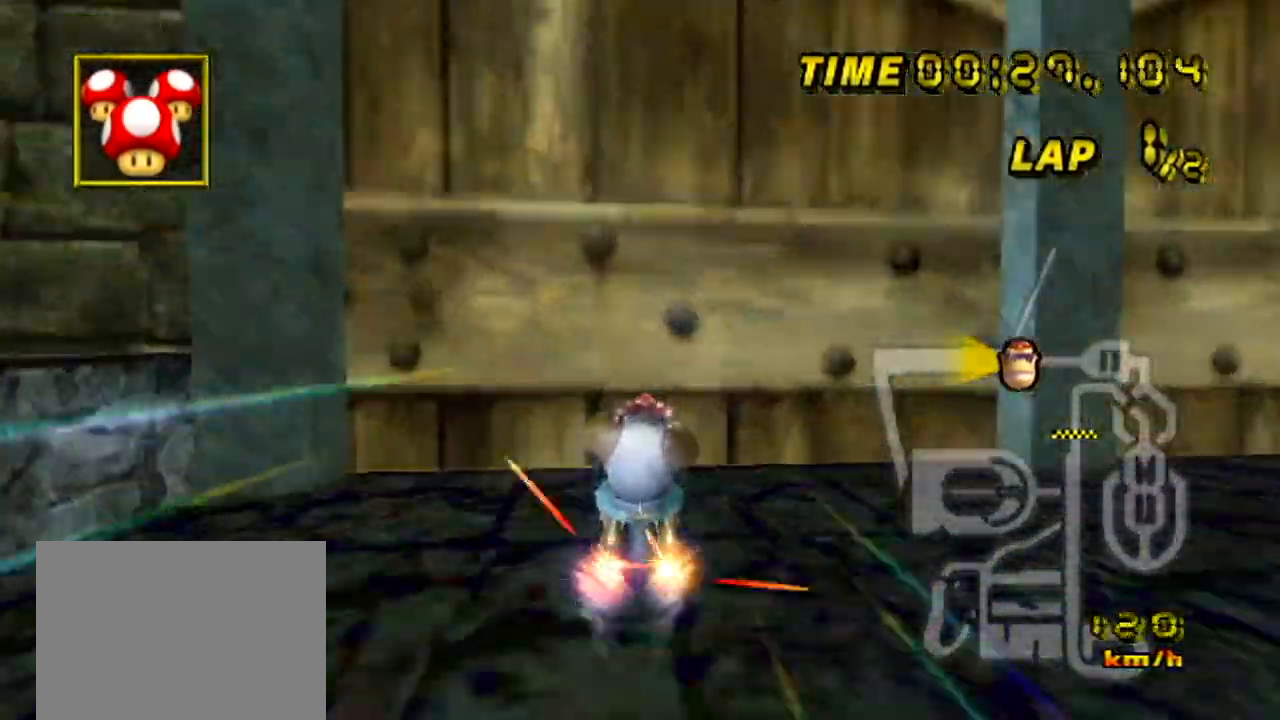
{"buttons": ["A"], "left_stick": "right", "events": []}
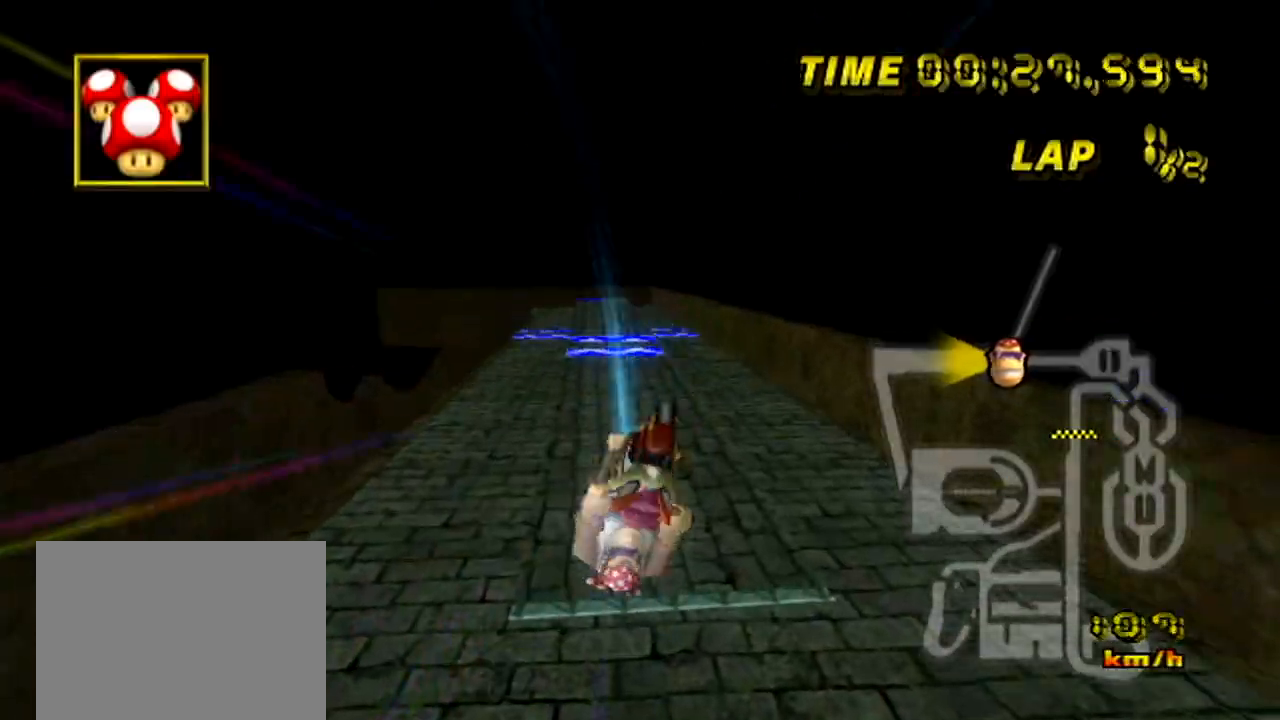
{"buttons": ["A"], "left_stick": "up", "events": [[83, "left_stick", "up-right"], [217, "left_stick", "up"]]}
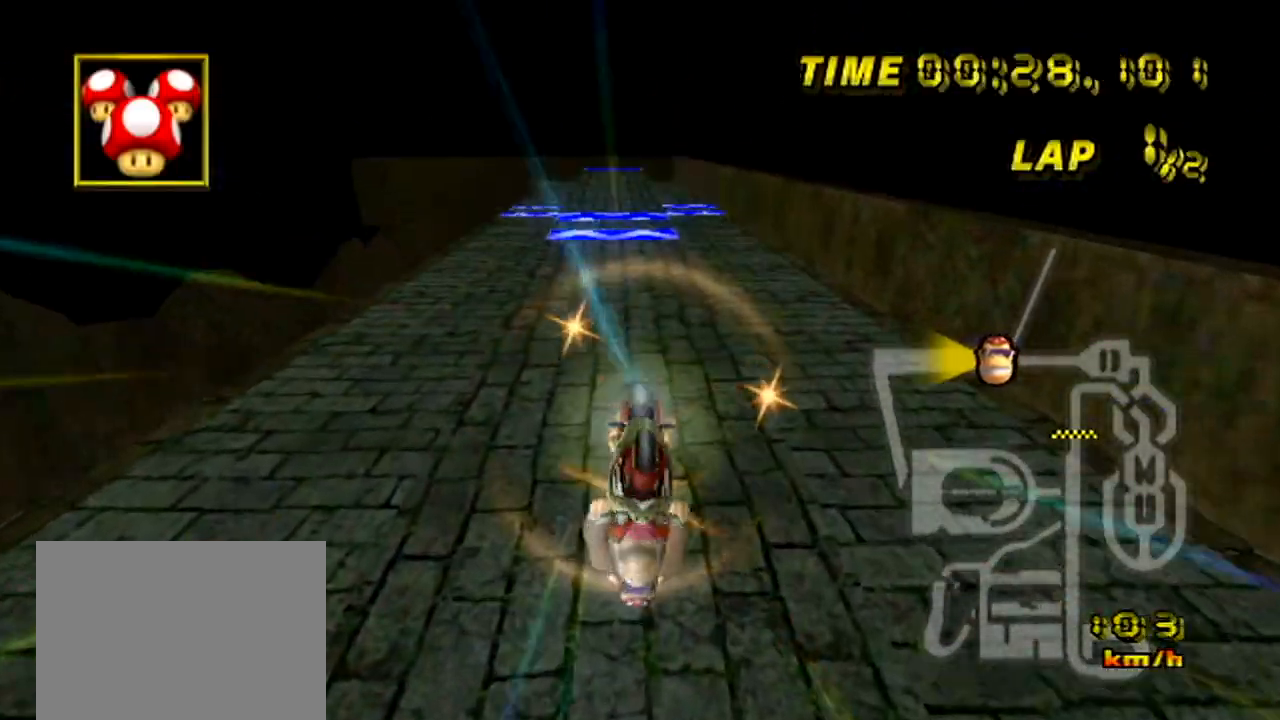
{"buttons": ["A"], "left_stick": "center", "events": [[117, "left_stick", "center"], [200, "left_stick", "down"], [417, "left_stick", "center"]]}
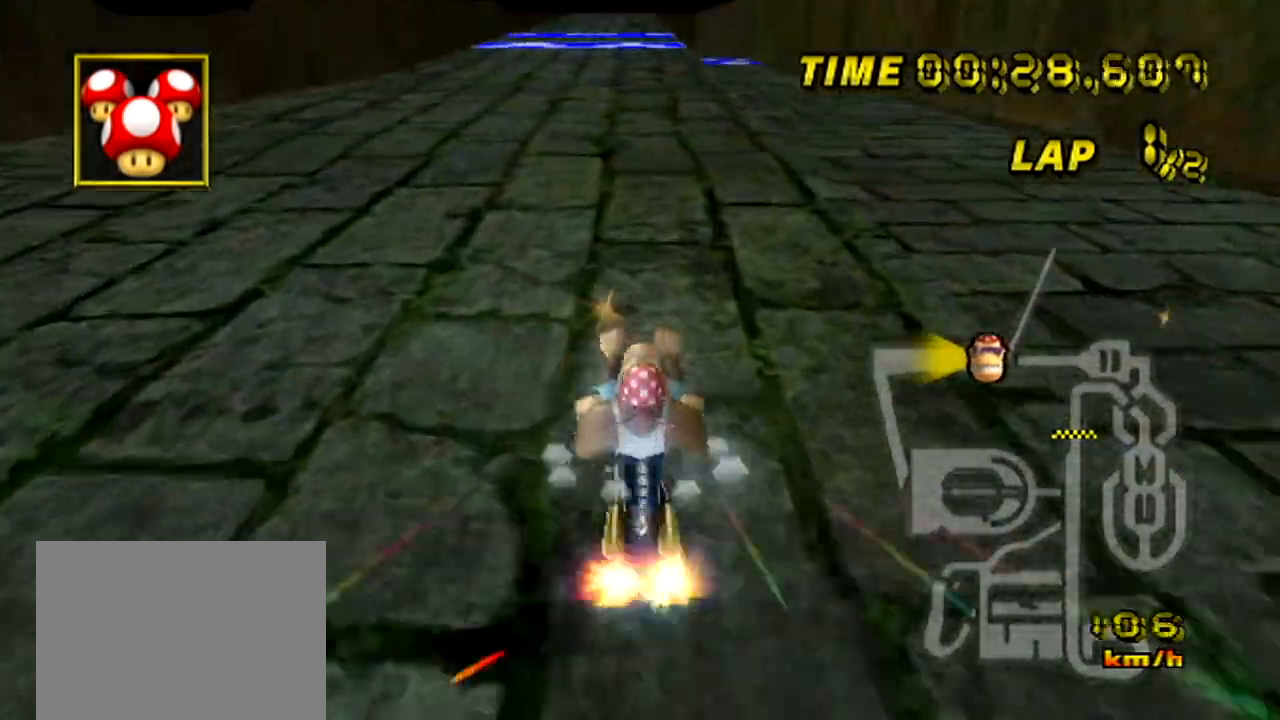
{"buttons": ["A"], "left_stick": "center", "events": [[233, "left_stick", "up-right"], [467, "left_stick", "center"]]}